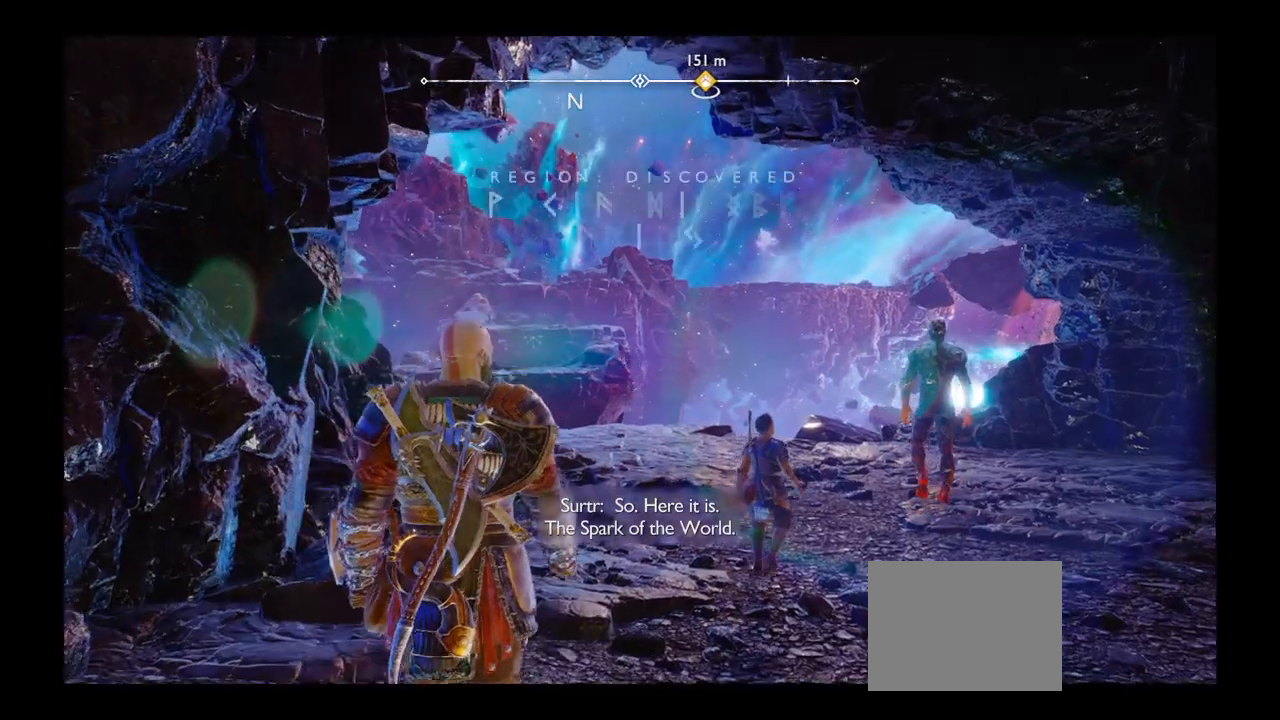
Gameplay with a controller (PlayStation layout); each line is a JSON object with the inputs held at the frame after it. "events" lists button and stick changes between this image and that frame as [ms after this image, input, new state], when the widget could be followed in between. Not read: L3 R3.
{"buttons": [], "left_stick": "up", "right_stick": "center", "events": []}
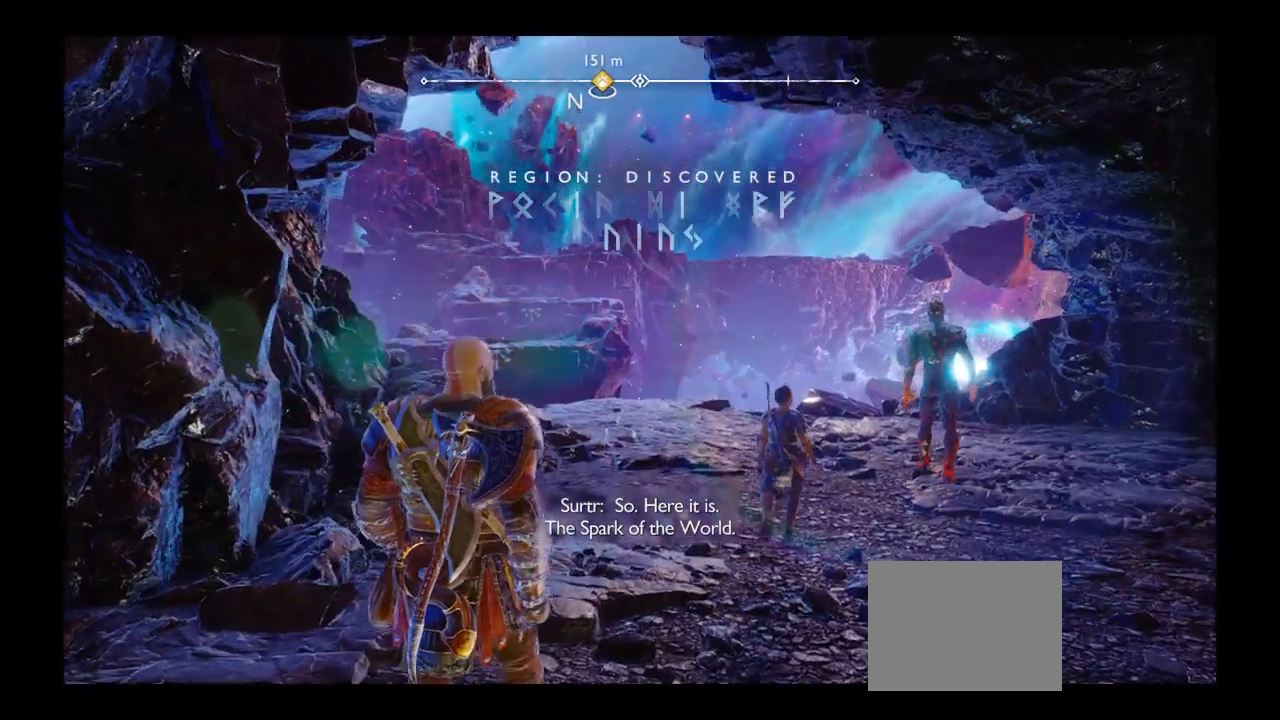
{"buttons": ["DPAD_DOWN"], "left_stick": "up", "right_stick": "center", "events": [[467, "DPAD_DOWN", "down"]]}
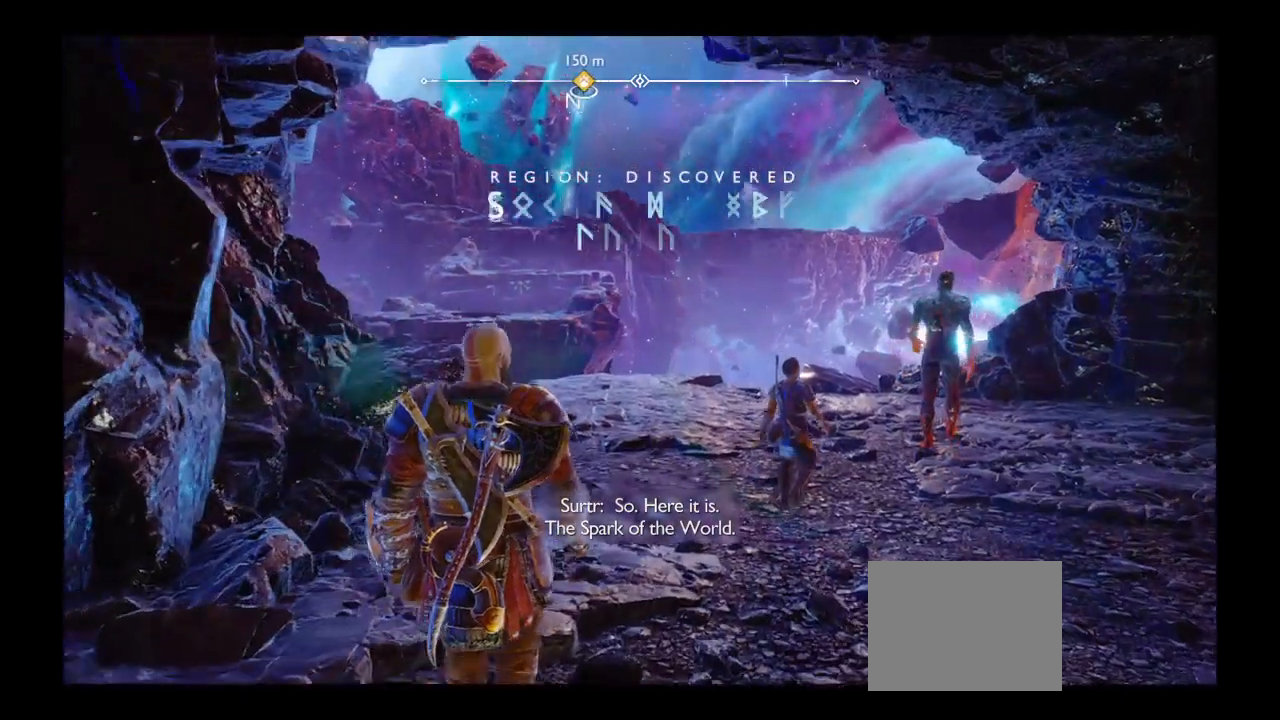
{"buttons": [], "left_stick": "up", "right_stick": "center", "events": [[67, "DPAD_DOWN", "up"]]}
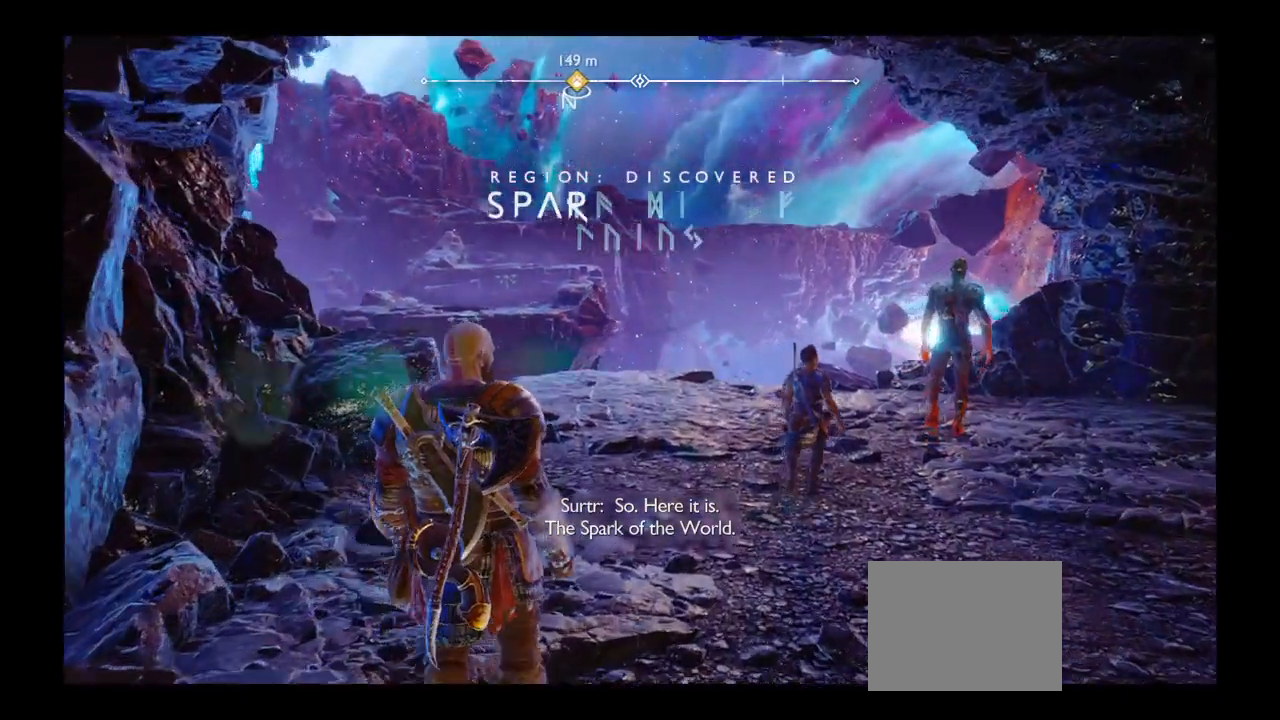
{"buttons": [], "left_stick": "up", "right_stick": "center", "events": []}
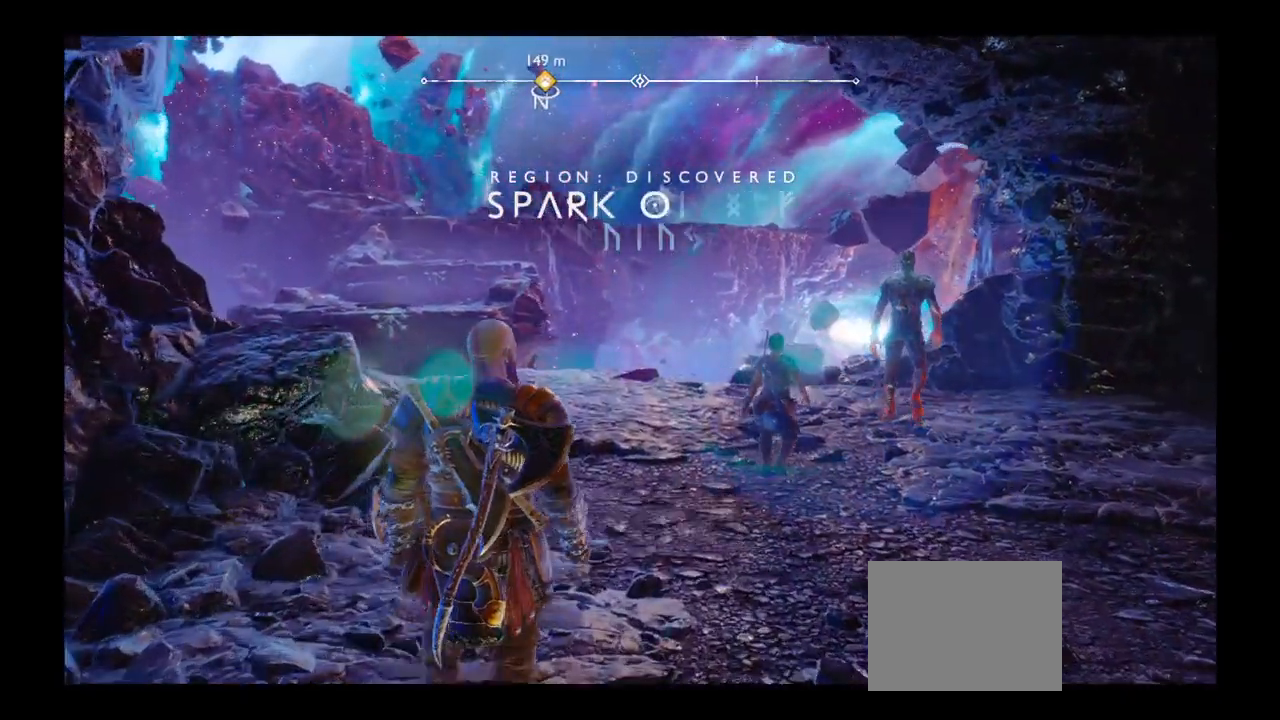
{"buttons": [], "left_stick": "up", "right_stick": "center", "events": []}
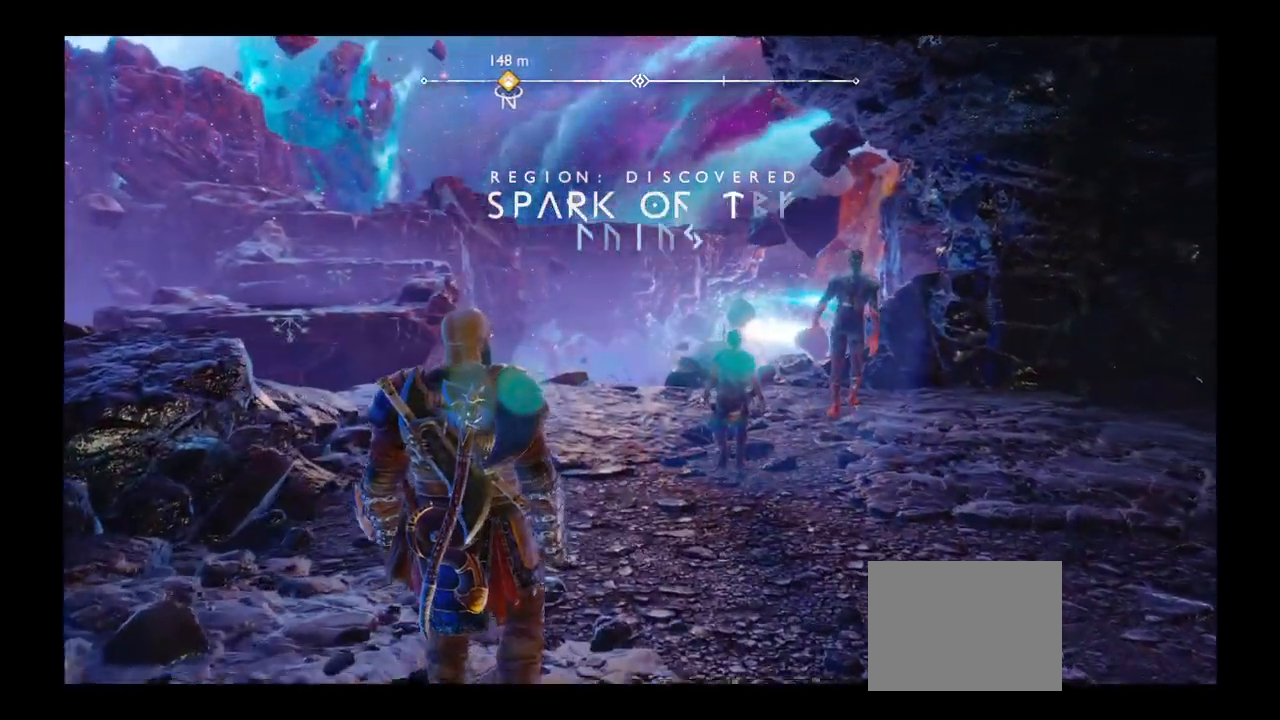
{"buttons": [], "left_stick": "up", "right_stick": "center", "events": []}
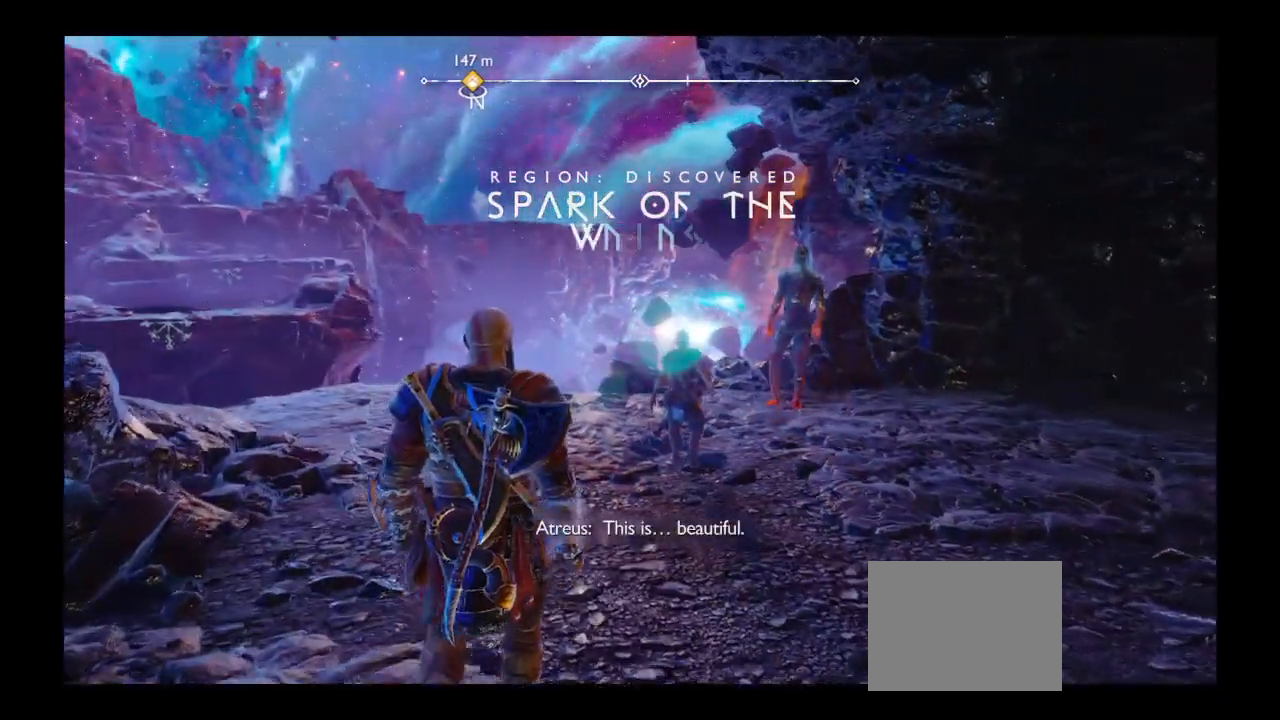
{"buttons": [], "left_stick": "up", "right_stick": "center", "events": []}
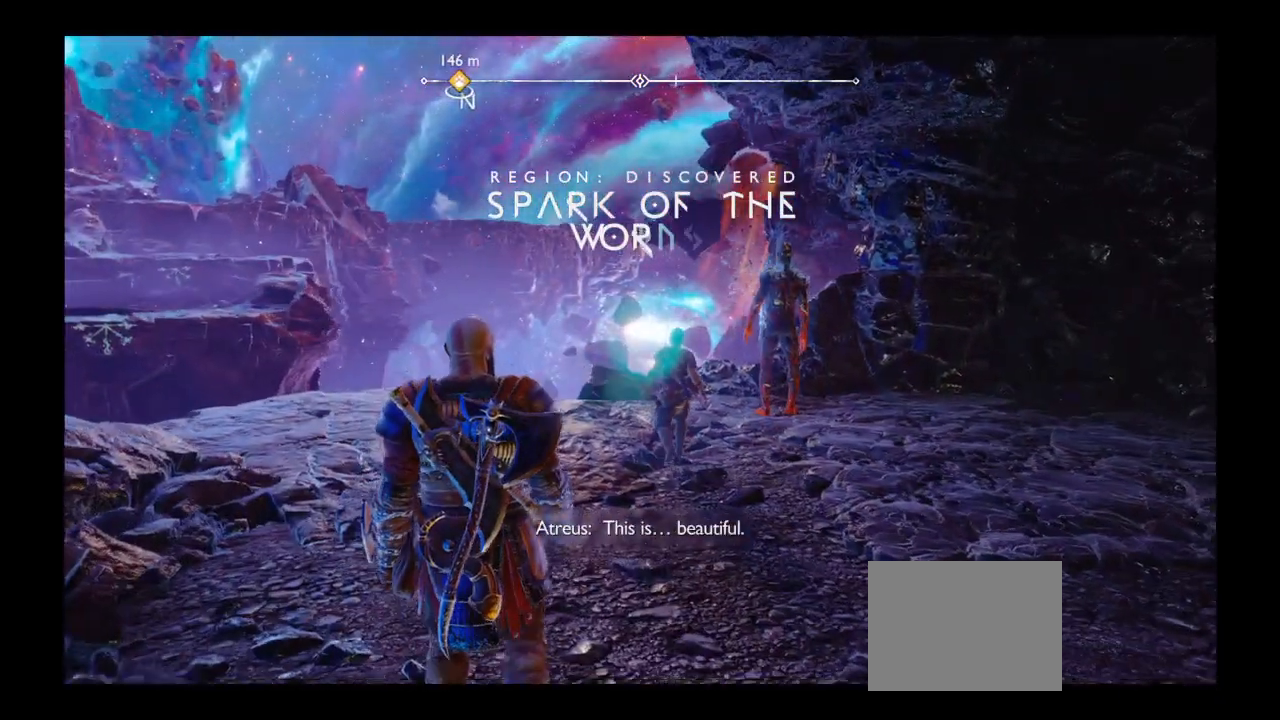
{"buttons": [], "left_stick": "up", "right_stick": "center", "events": []}
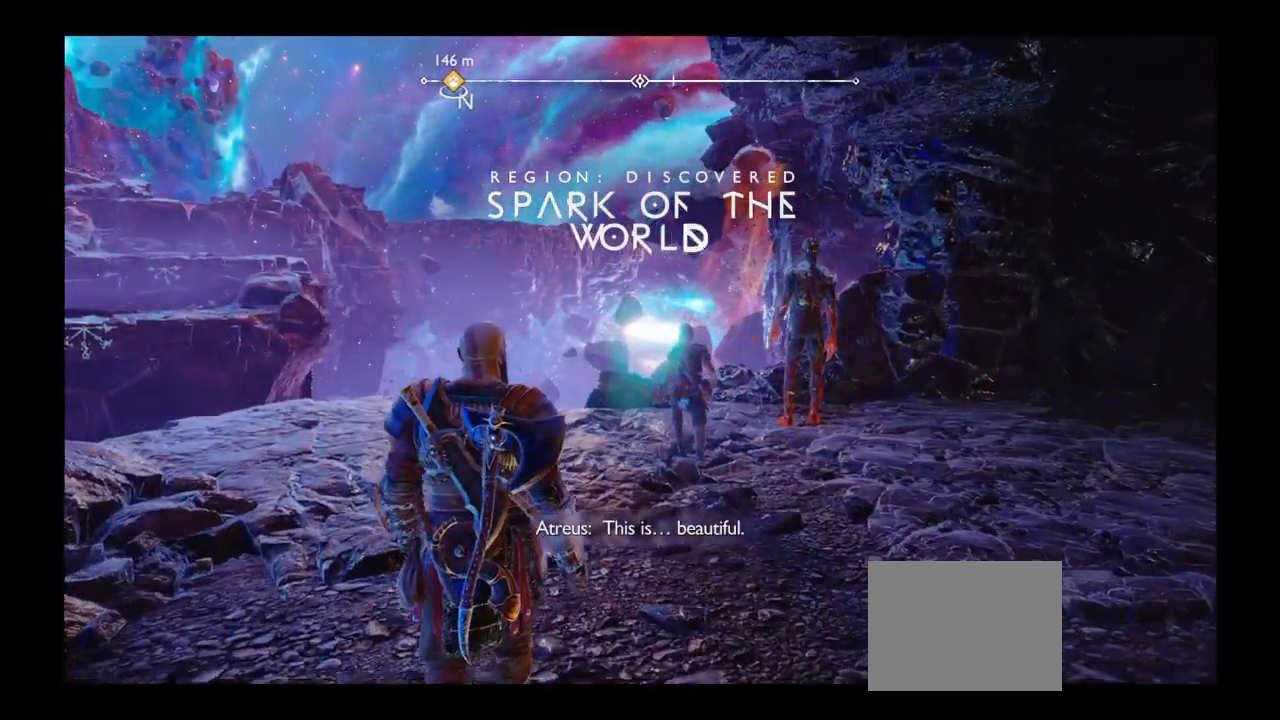
{"buttons": [], "left_stick": "up", "right_stick": "center", "events": []}
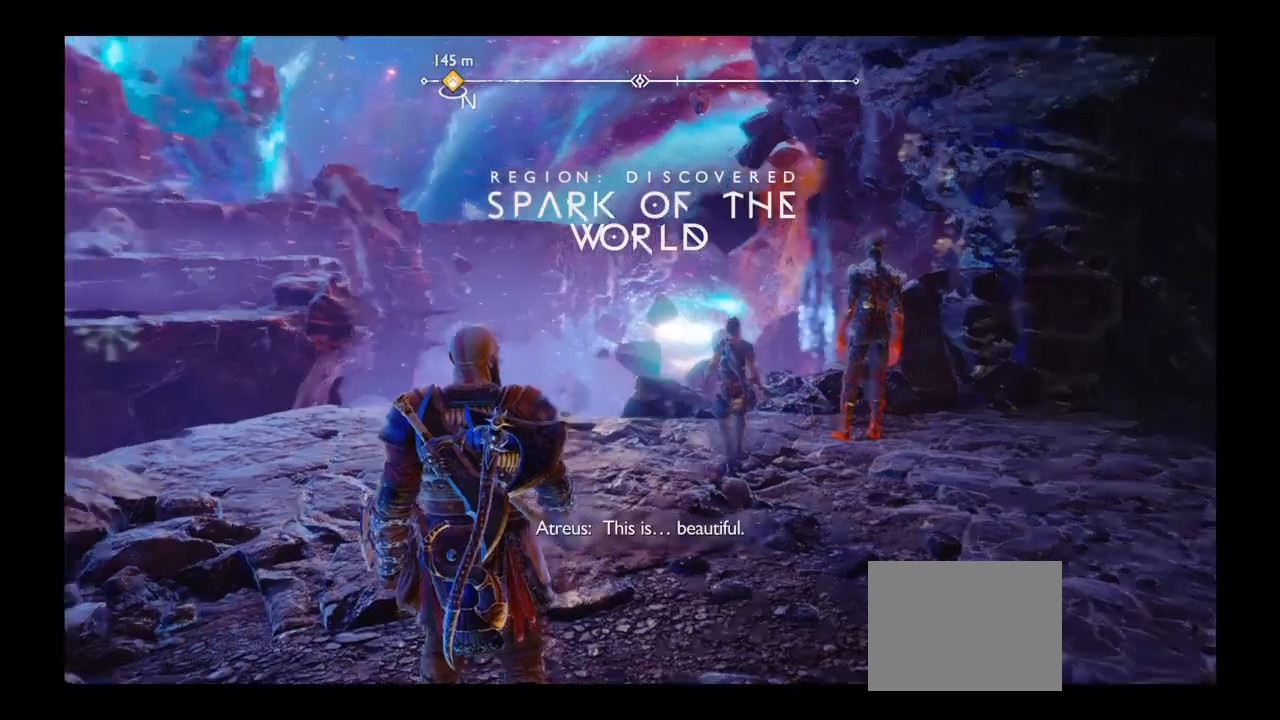
{"buttons": [], "left_stick": "up", "right_stick": "center", "events": [[66, "right_stick", "left"], [333, "right_stick", "center"]]}
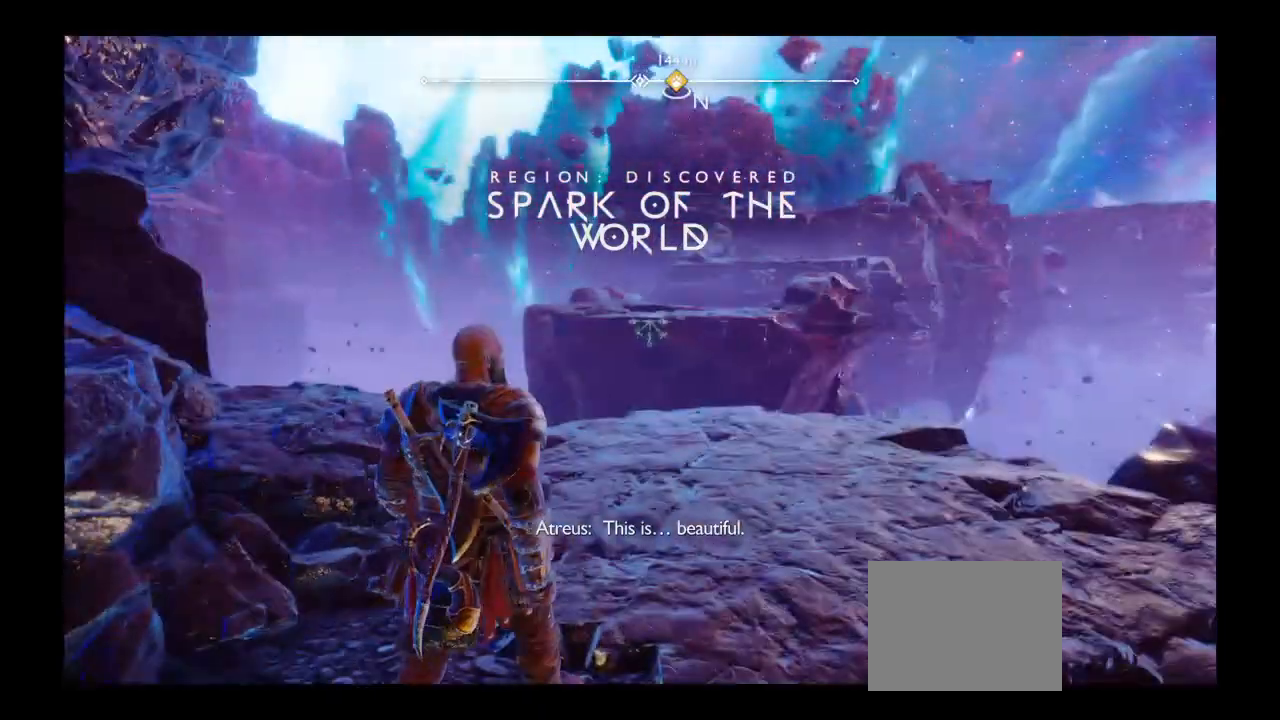
{"buttons": [], "left_stick": "up", "right_stick": "center", "events": []}
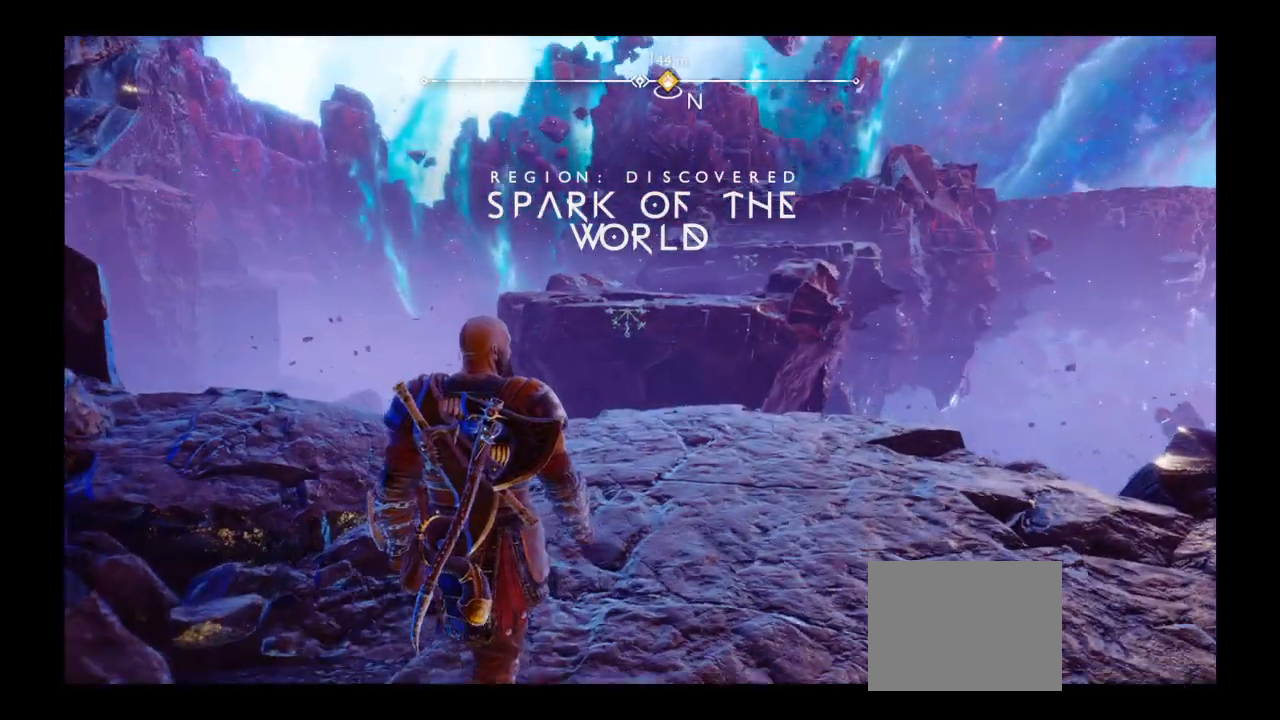
{"buttons": [], "left_stick": "up", "right_stick": "center", "events": [[100, "left_stick", "center"], [333, "left_stick", "up"]]}
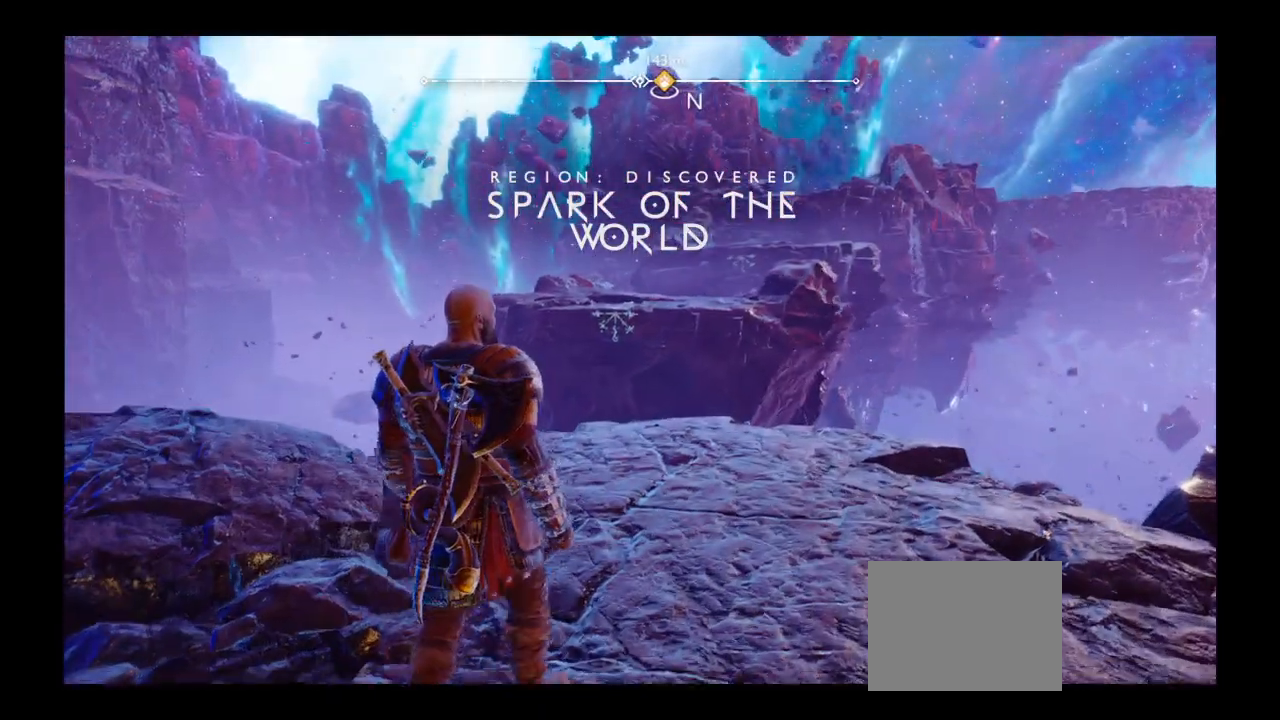
{"buttons": [], "left_stick": "up", "right_stick": "center", "events": []}
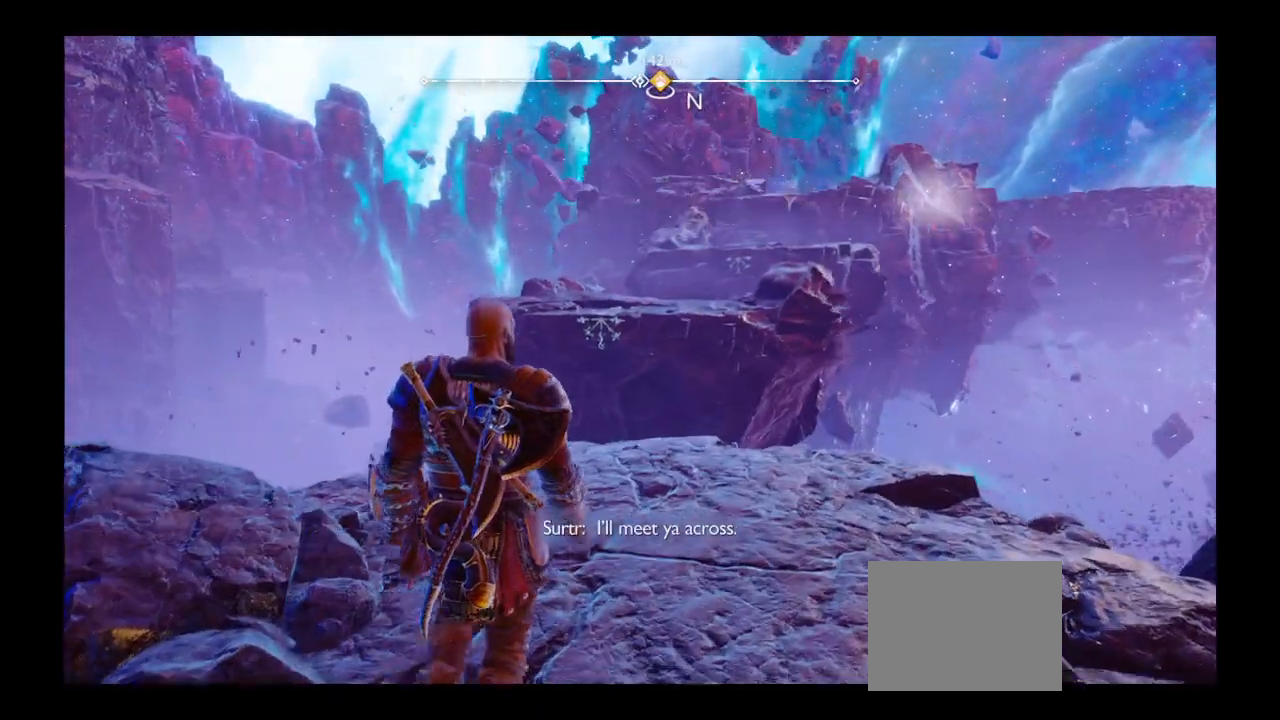
{"buttons": [], "left_stick": "up", "right_stick": "left", "events": [[500, "right_stick", "left"]]}
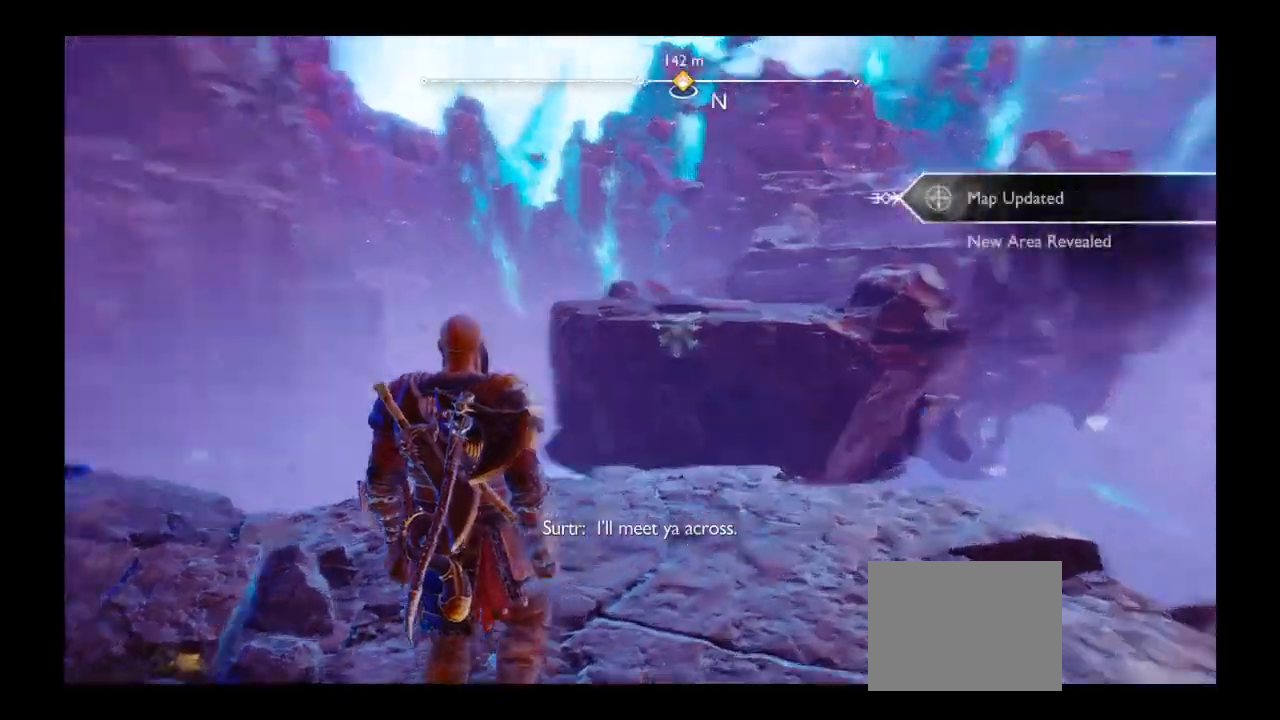
{"buttons": [], "left_stick": "up", "right_stick": "right", "events": [[100, "right_stick", "center"], [501, "right_stick", "right"]]}
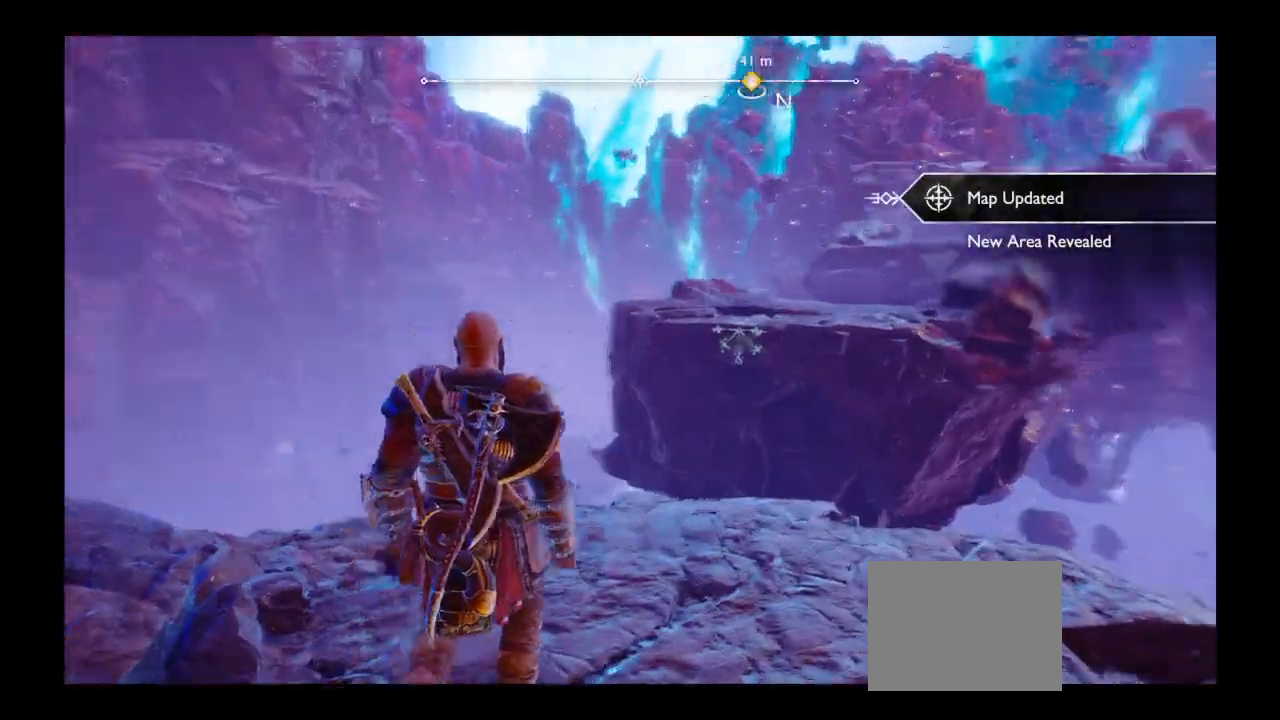
{"buttons": [], "left_stick": "up", "right_stick": "center", "events": [[166, "right_stick", "center"]]}
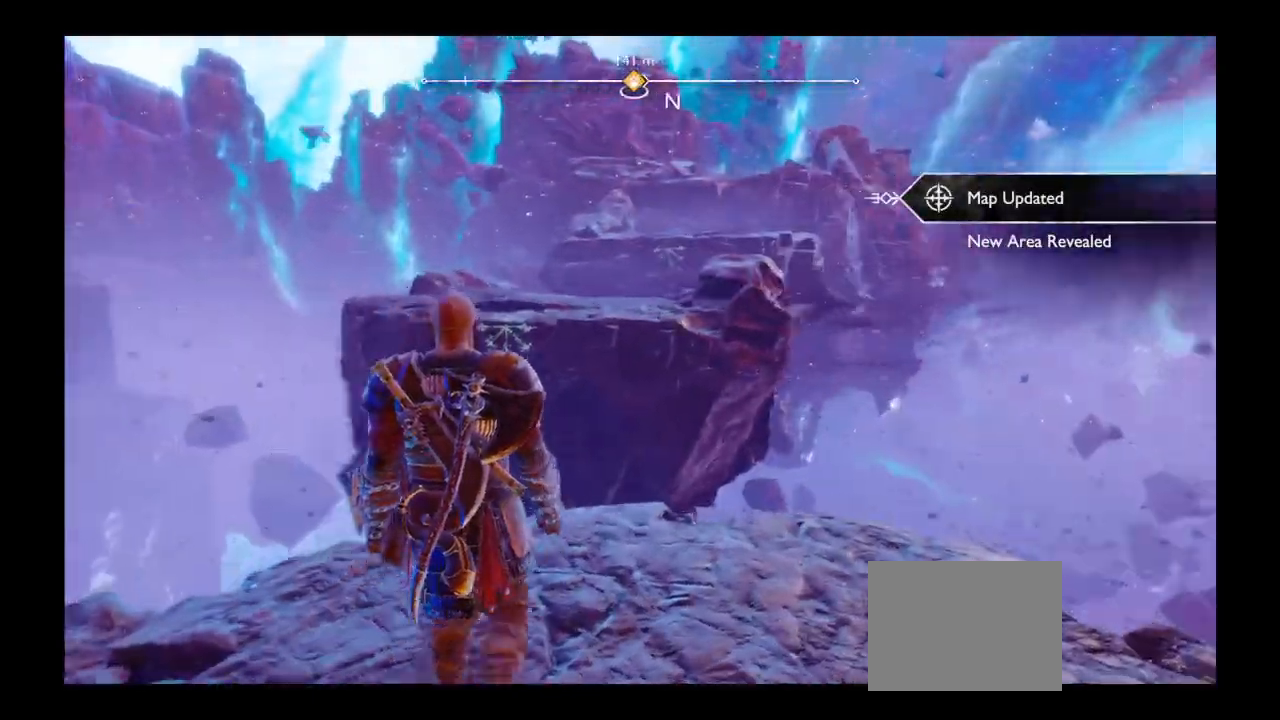
{"buttons": [], "left_stick": "center", "right_stick": "right", "events": [[33, "right_stick", "right"], [167, "left_stick", "left"], [334, "left_stick", "down"], [401, "left_stick", "center"]]}
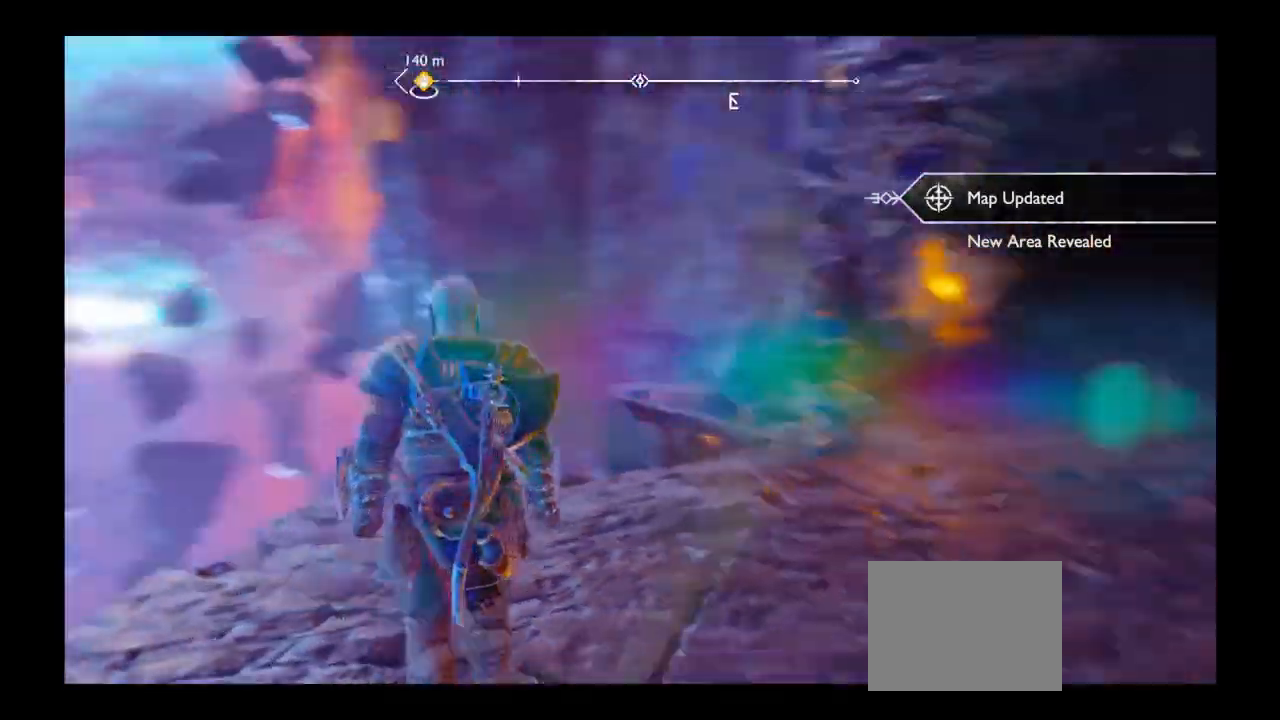
{"buttons": [], "left_stick": "center", "right_stick": "center", "events": [[33, "right_stick", "center"]]}
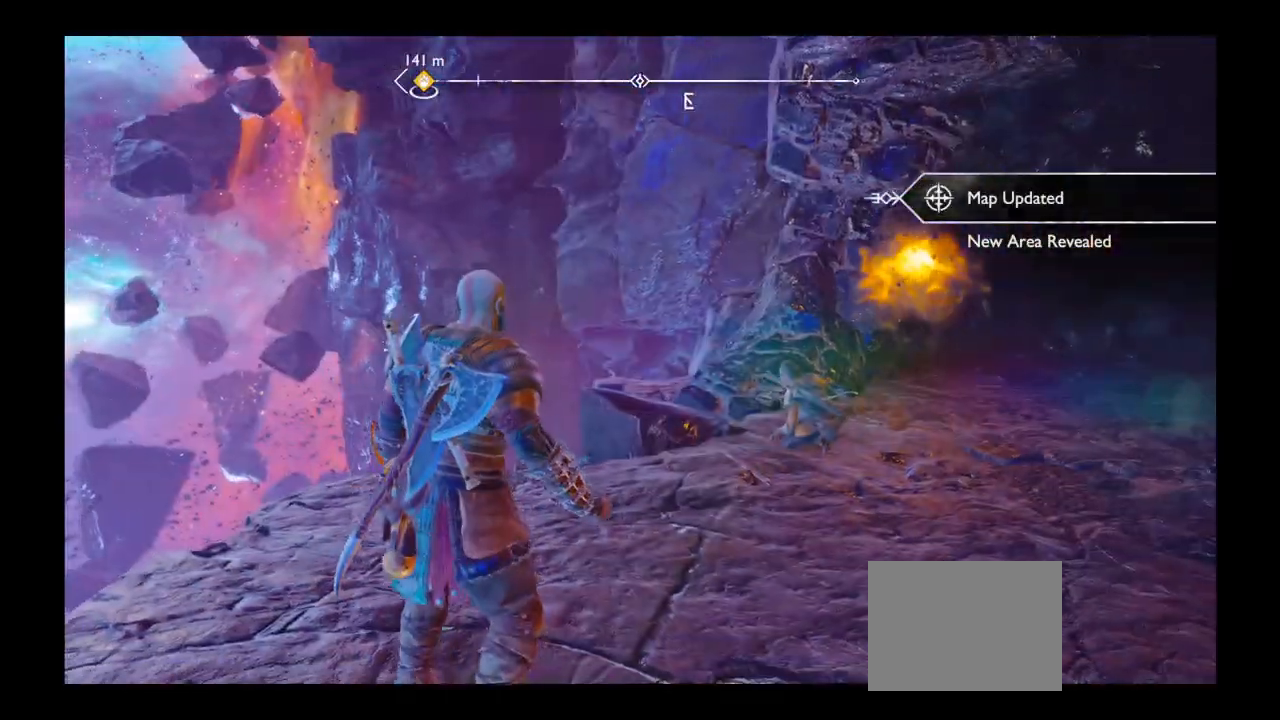
{"buttons": [], "left_stick": "left", "right_stick": "left", "events": [[234, "right_stick", "left"], [401, "left_stick", "left"]]}
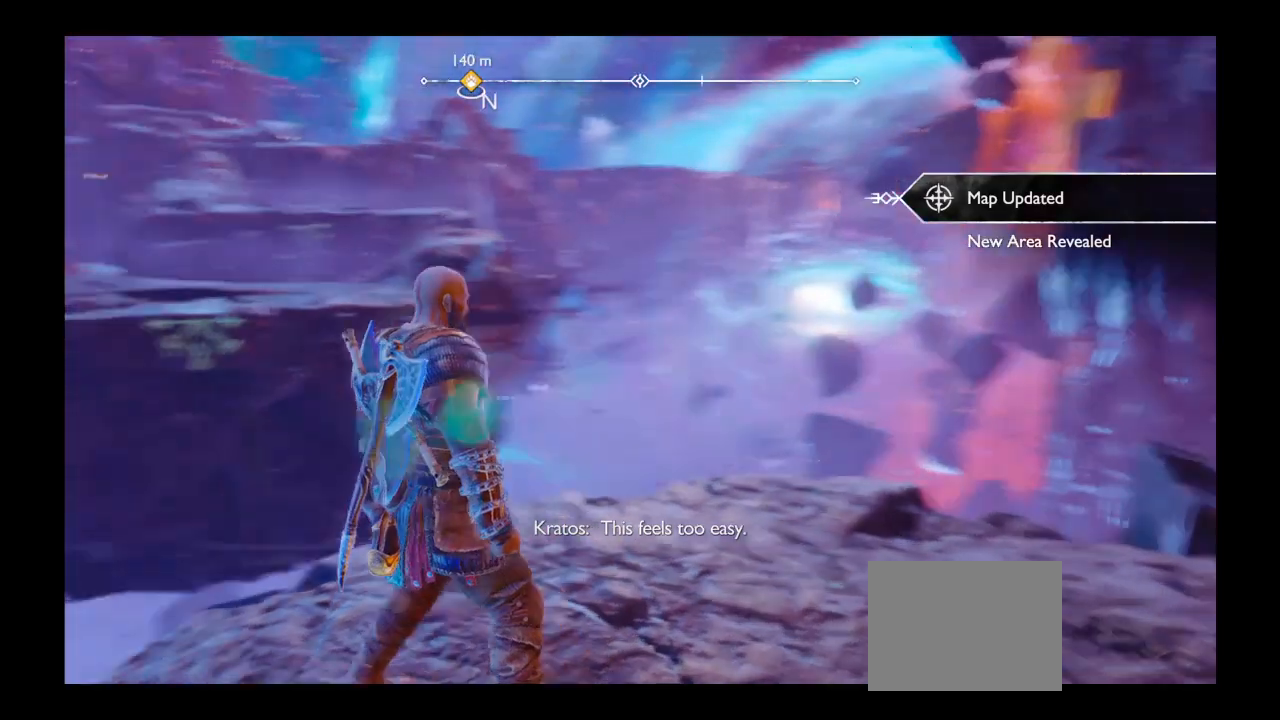
{"buttons": [], "left_stick": "up", "right_stick": "center", "events": [[100, "left_stick", "center"], [200, "right_stick", "center"], [267, "left_stick", "up"]]}
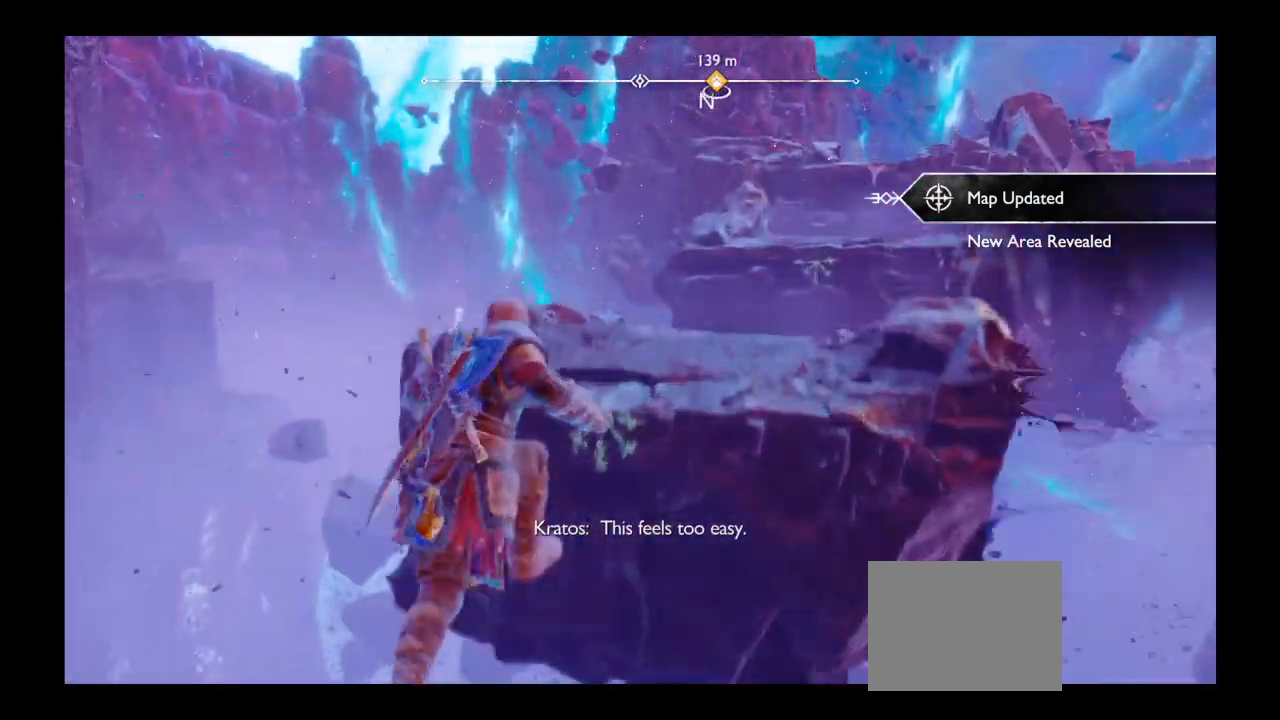
{"buttons": [], "left_stick": "up", "right_stick": "center", "events": []}
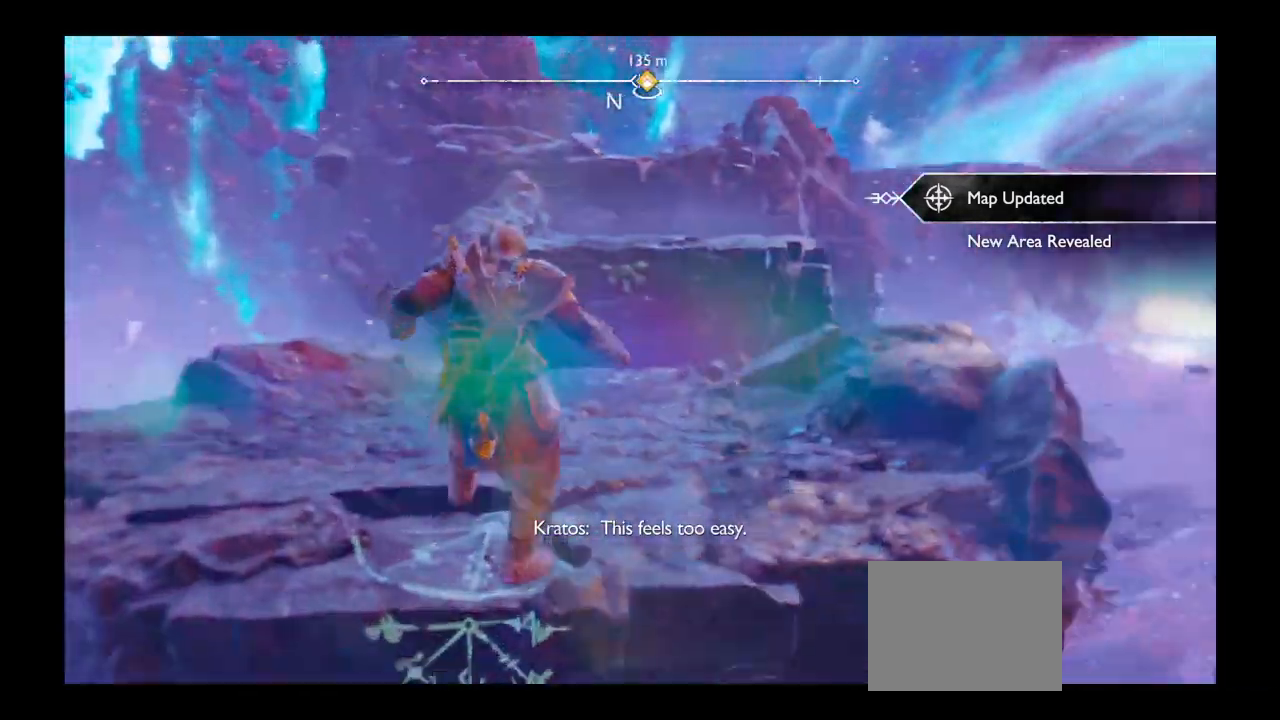
{"buttons": [], "left_stick": "up", "right_stick": "center", "events": [[100, "left_stick", "center"], [233, "left_stick", "up"]]}
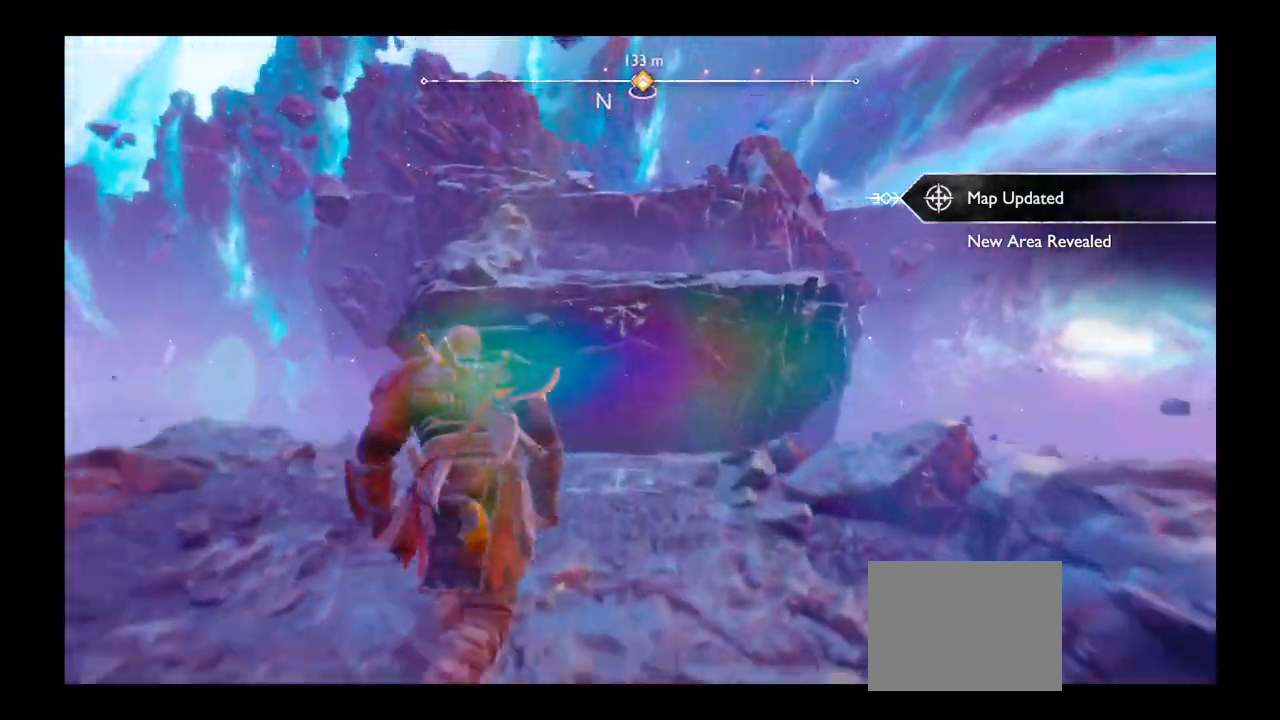
{"buttons": [], "left_stick": "up", "right_stick": "center", "events": []}
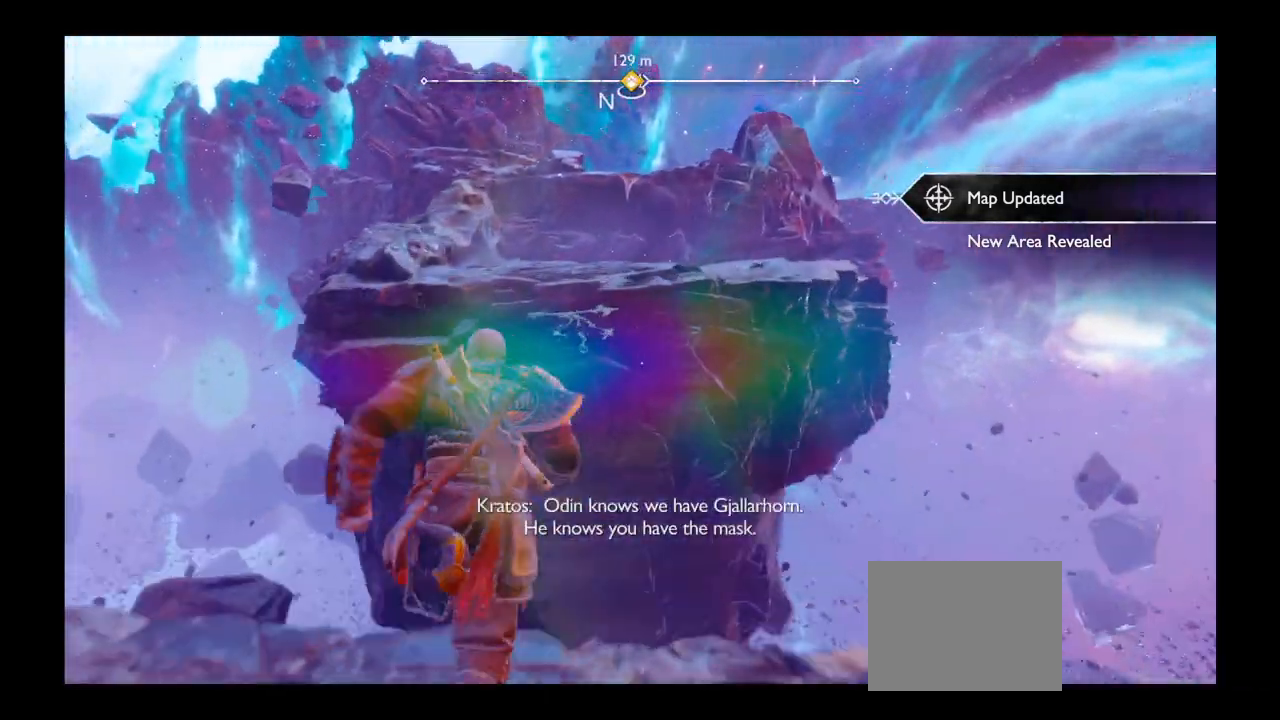
{"buttons": [], "left_stick": "up", "right_stick": "center", "events": []}
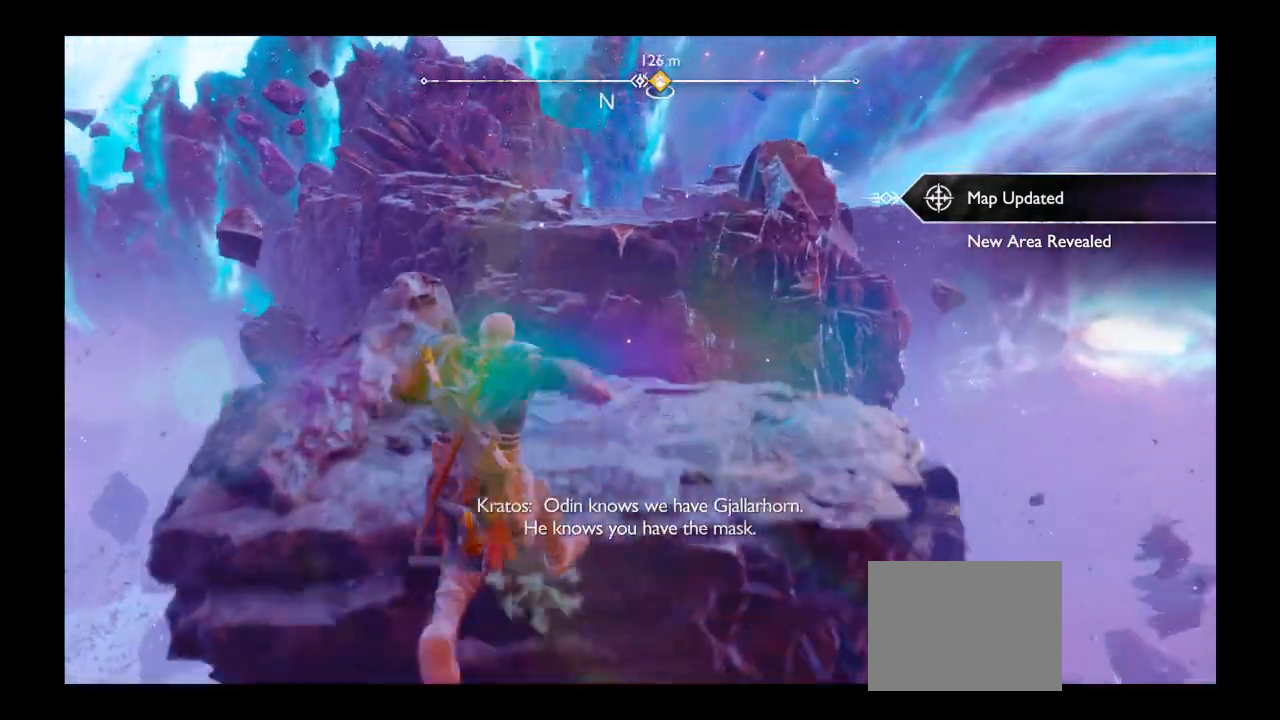
{"buttons": [], "left_stick": "up", "right_stick": "center", "events": []}
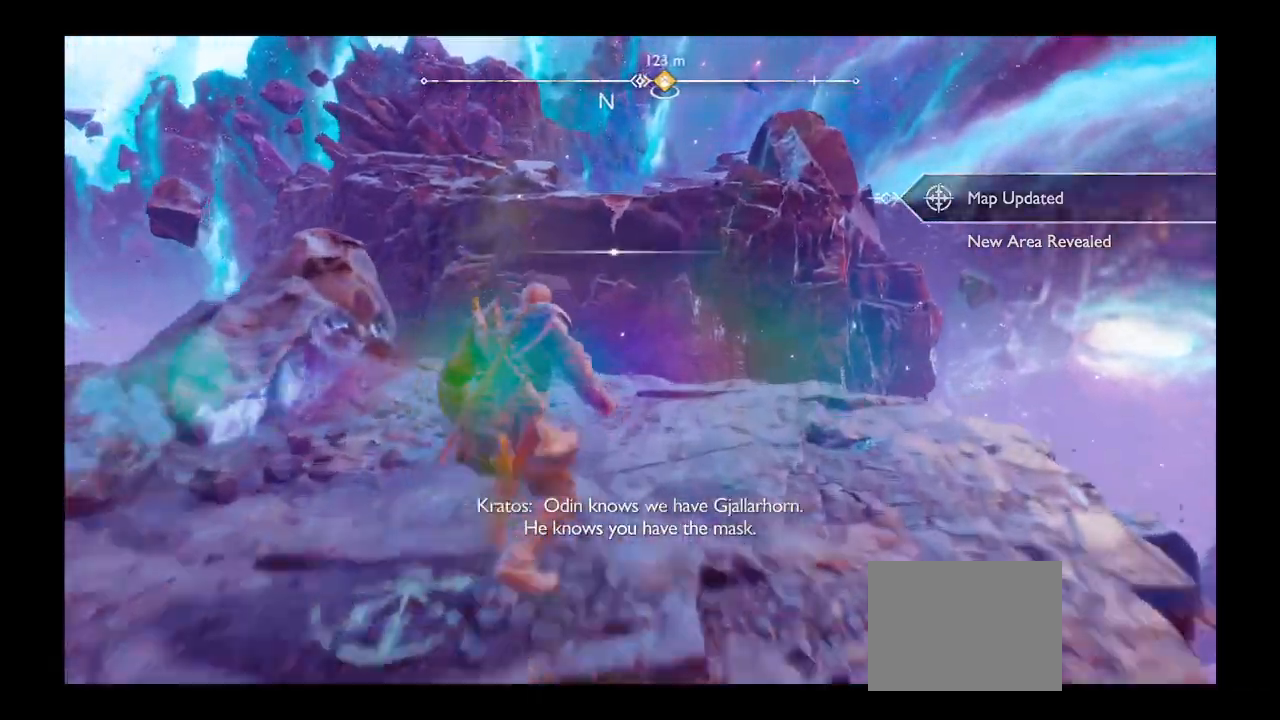
{"buttons": [], "left_stick": "up", "right_stick": "center", "events": []}
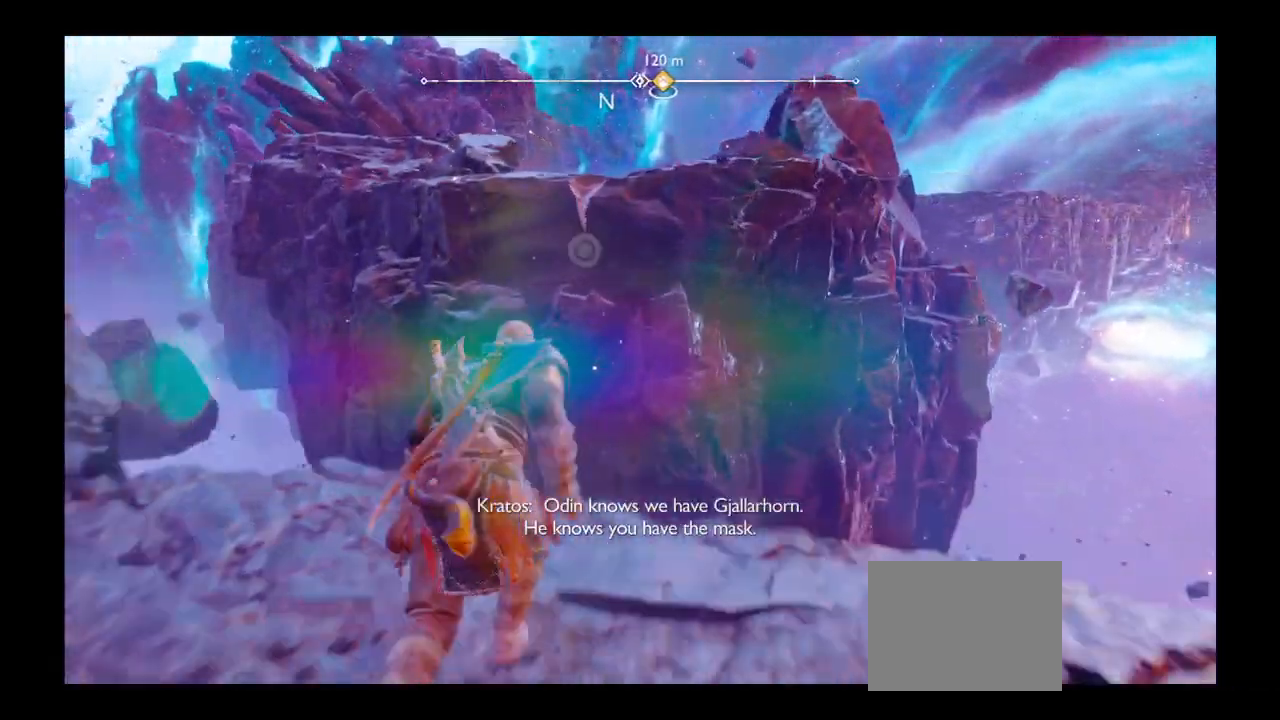
{"buttons": [], "left_stick": "up", "right_stick": "center", "events": []}
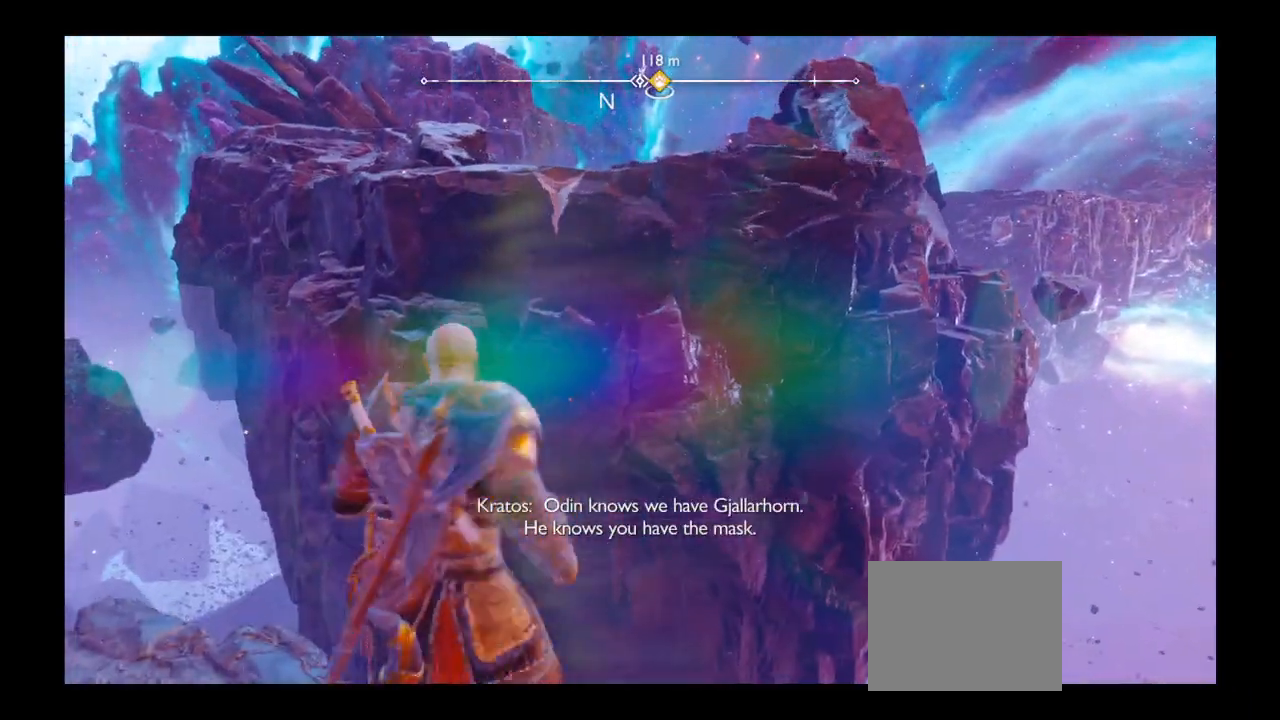
{"buttons": [], "left_stick": "up", "right_stick": "center", "events": []}